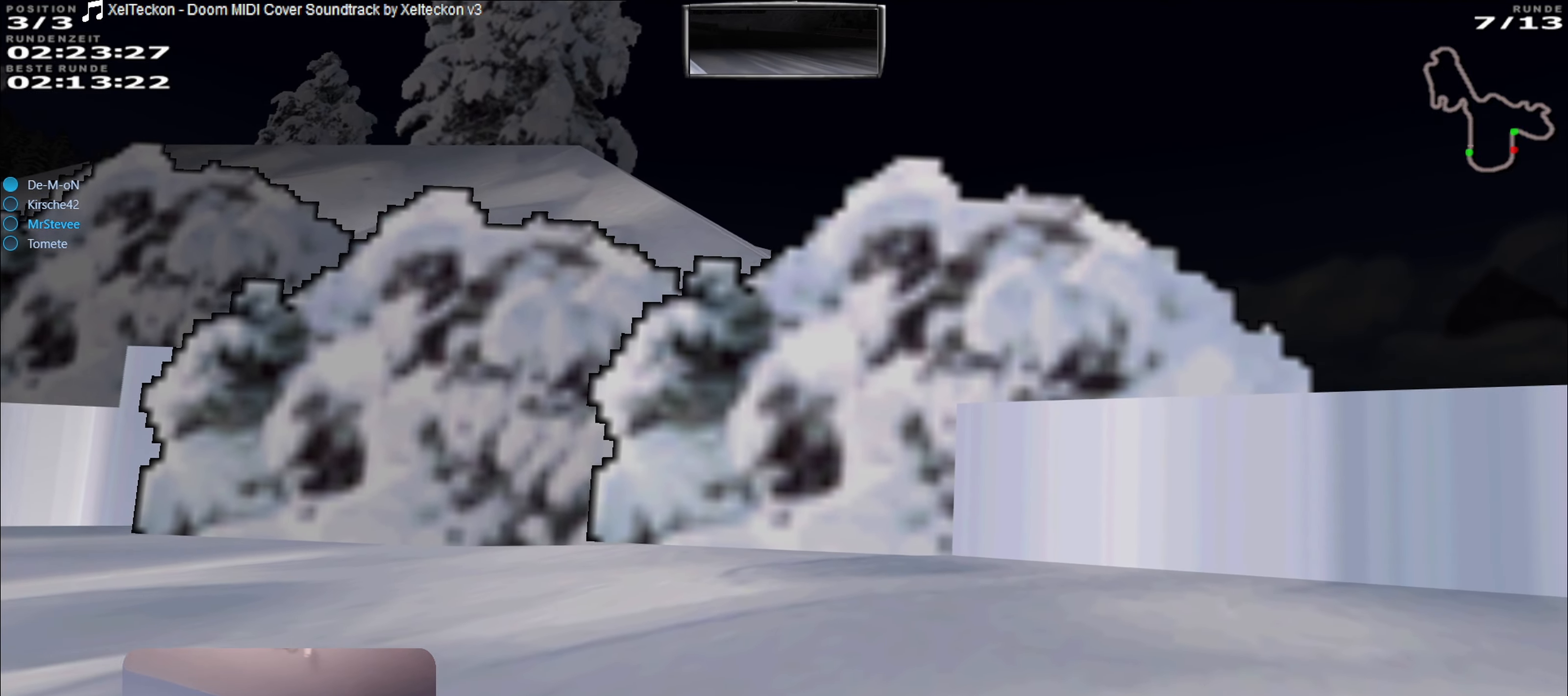
Gameplay with a controller (Xbox layout); each line is a JSON object with the inputs held at the frame after it. "events" lists button and stick changes between this image and that frame as [ms after this image, input, new state], when the widget could be followed in between. Not read: L3 R3.
{"buttons": [], "left_stick": "center", "right_stick": "center", "events": []}
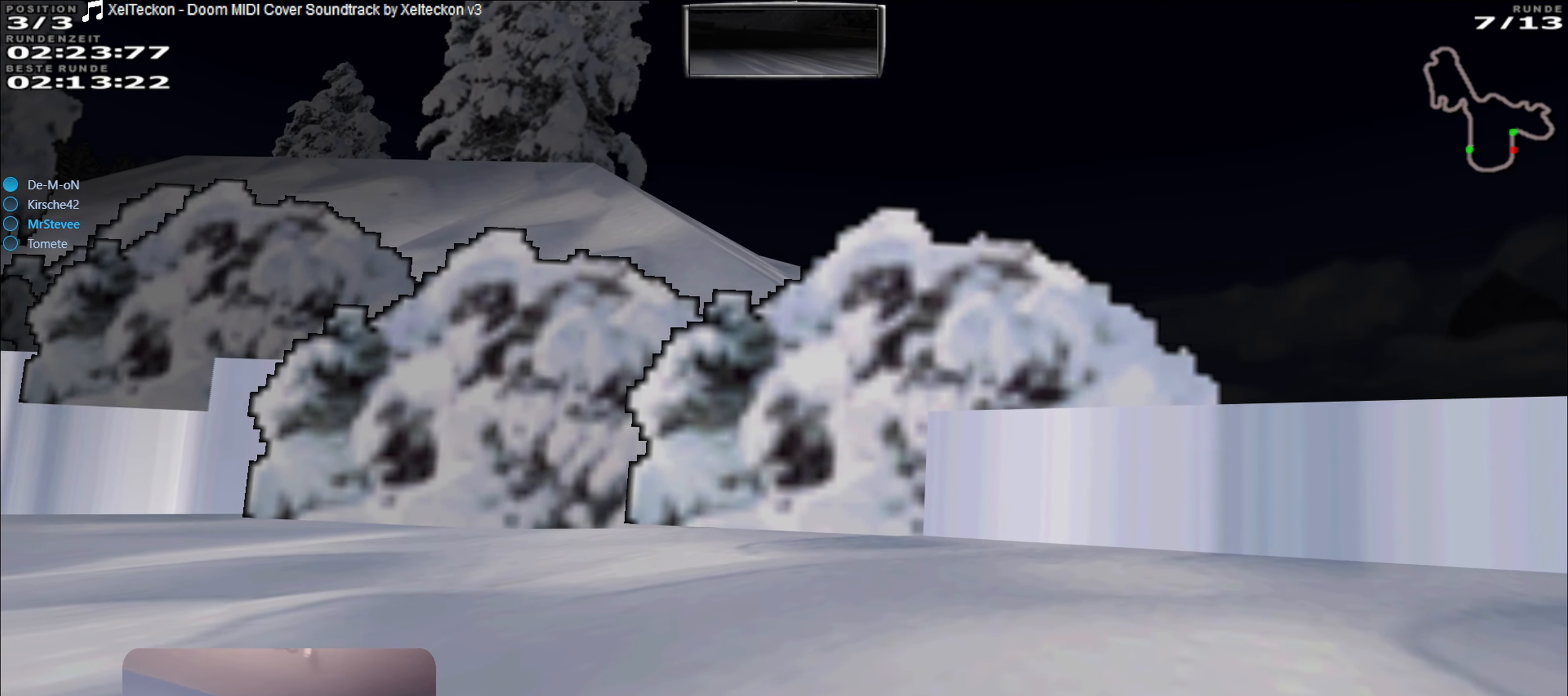
{"buttons": [], "left_stick": "center", "right_stick": "center", "events": []}
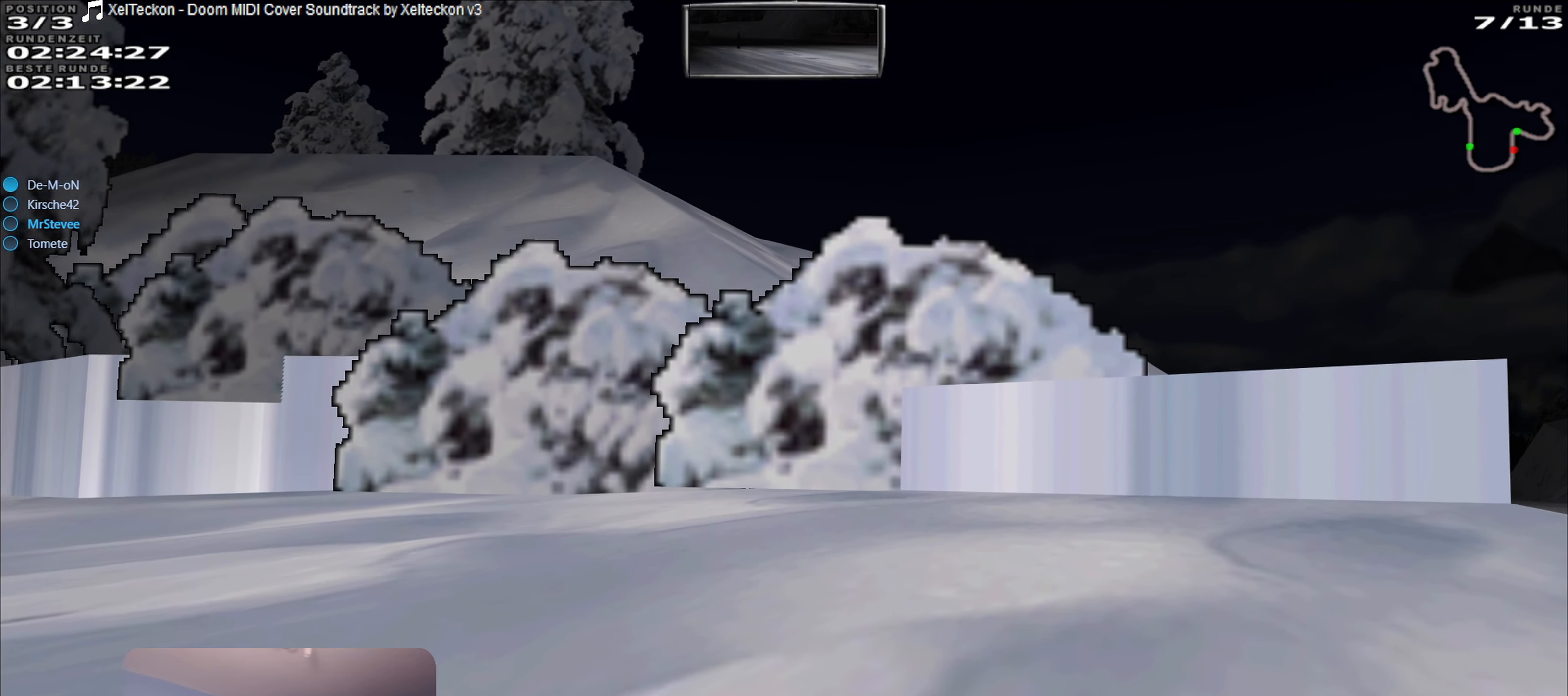
{"buttons": [], "left_stick": "center", "right_stick": "center", "events": []}
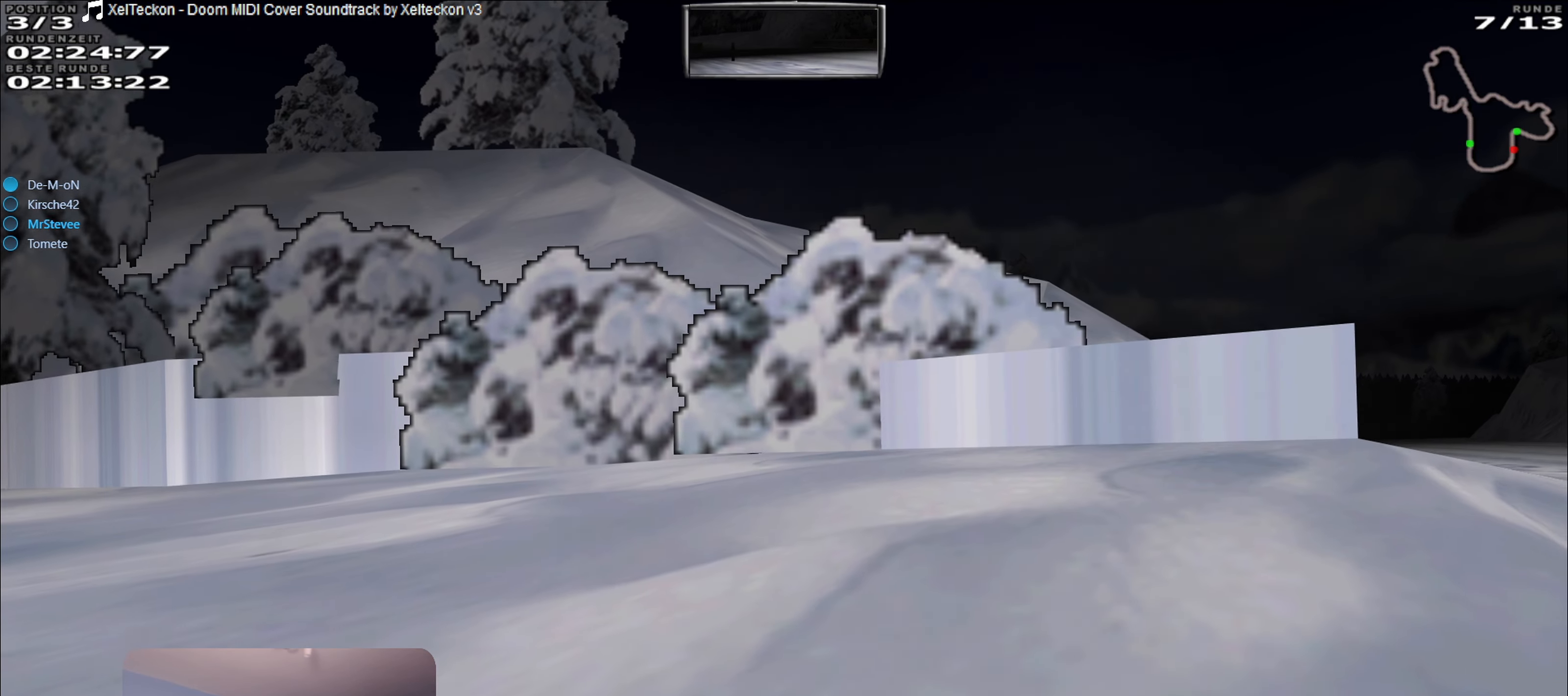
{"buttons": [], "left_stick": "center", "right_stick": "center", "events": []}
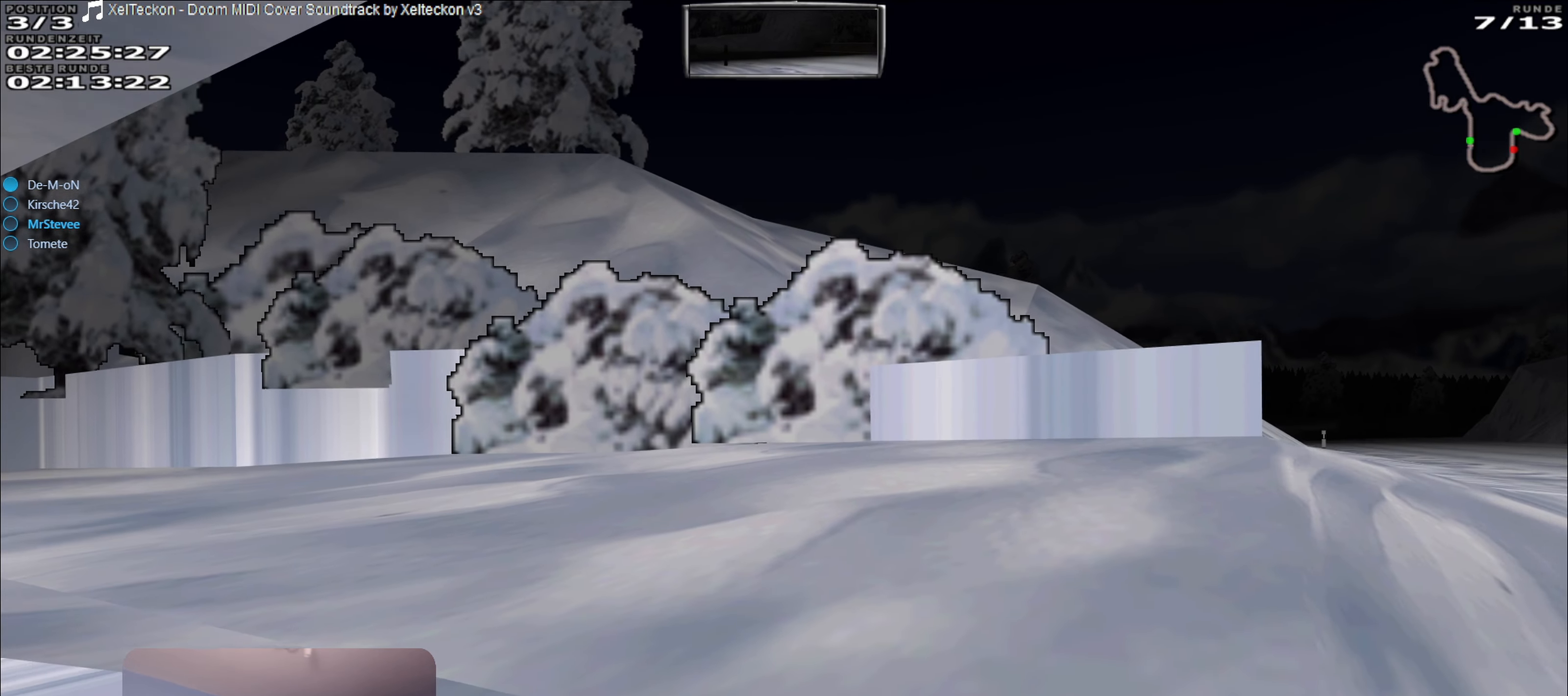
{"buttons": [], "left_stick": "center", "right_stick": "center", "events": []}
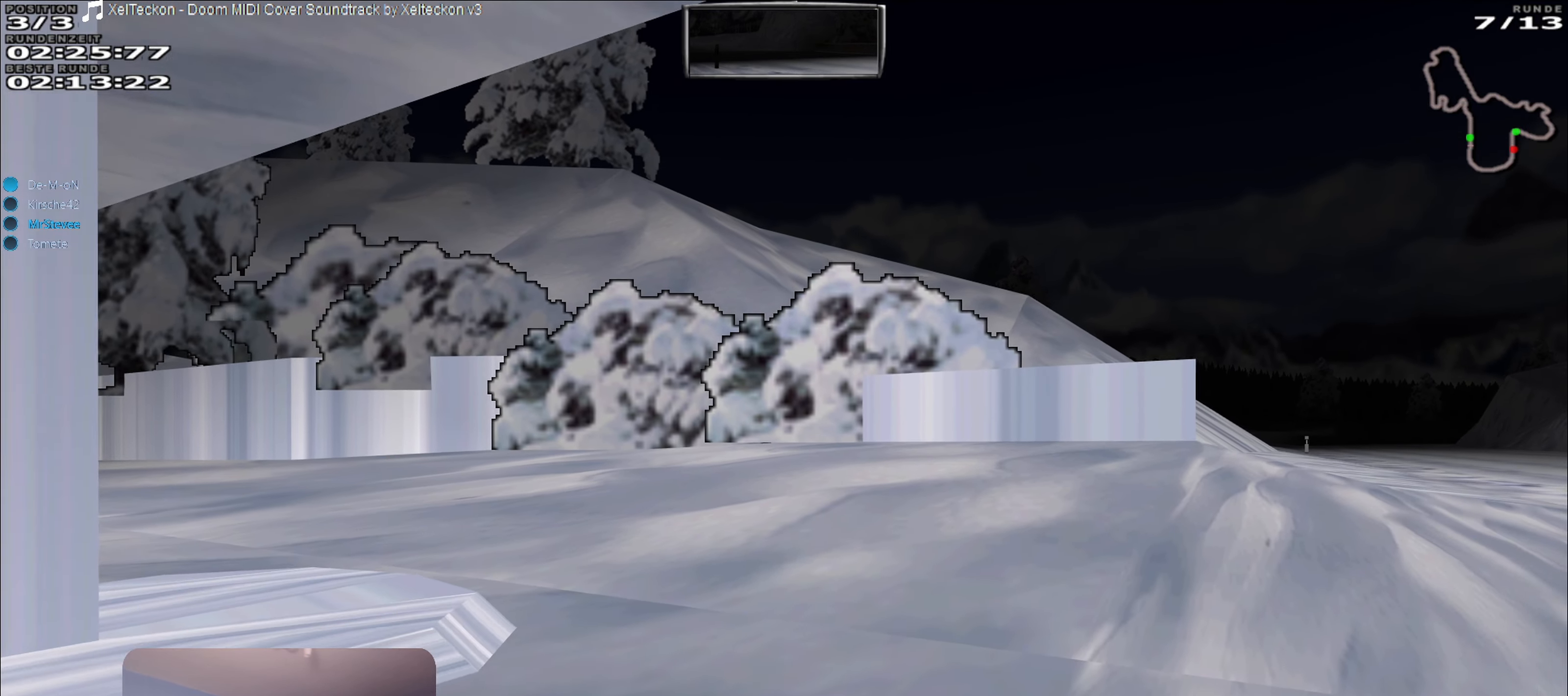
{"buttons": [], "left_stick": "center", "right_stick": "center", "events": []}
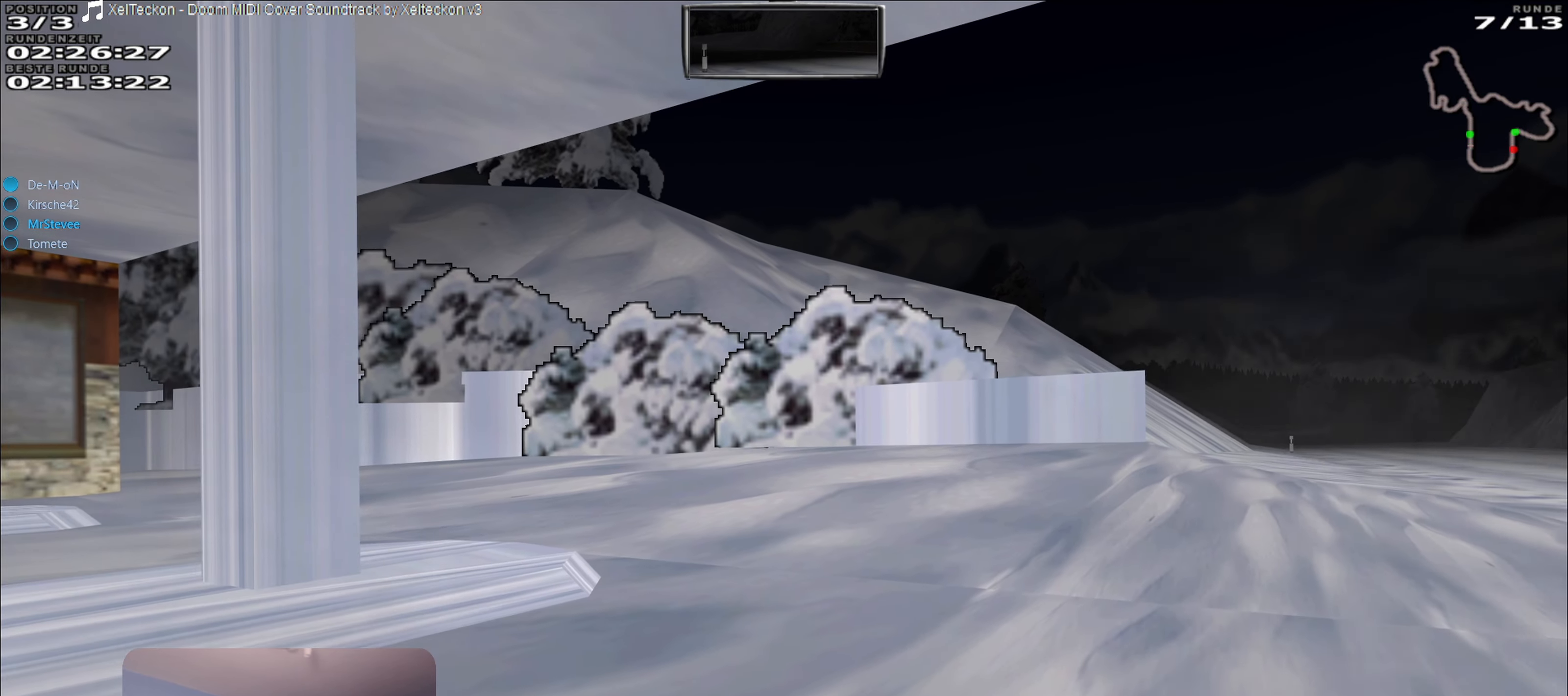
{"buttons": [], "left_stick": "center", "right_stick": "center", "events": []}
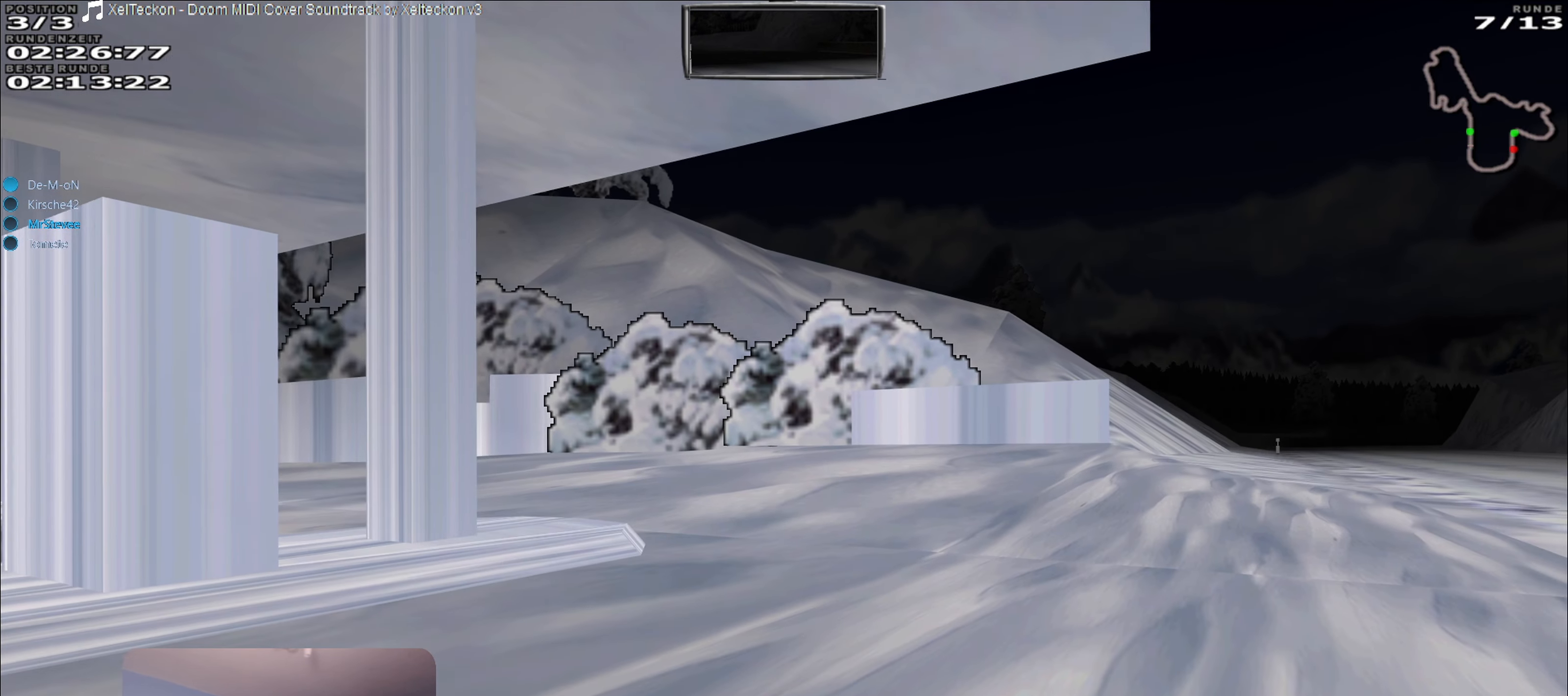
{"buttons": [], "left_stick": "center", "right_stick": "center", "events": [[184, "L1", "down"], [267, "L1", "up"]]}
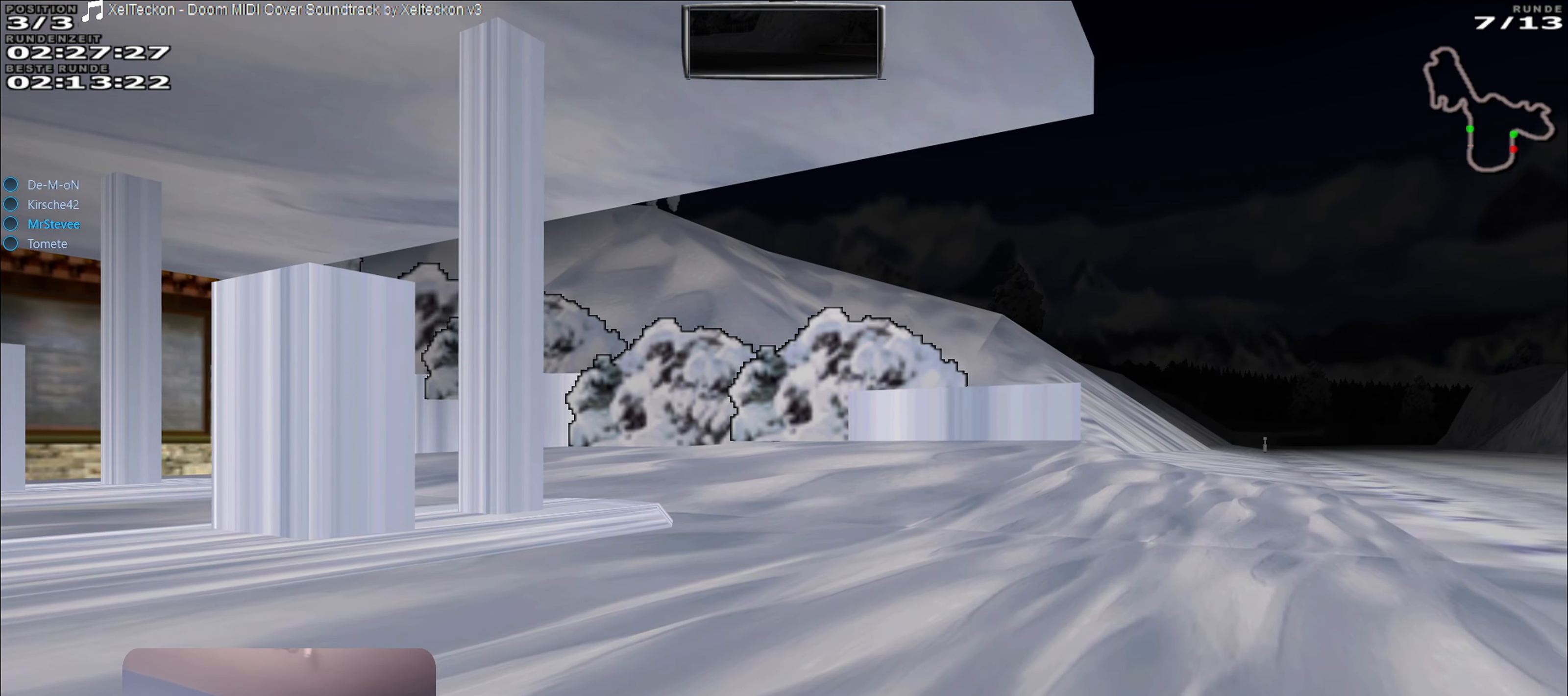
{"buttons": [], "left_stick": "center", "right_stick": "center", "events": [[50, "L1", "down"], [166, "L1", "up"]]}
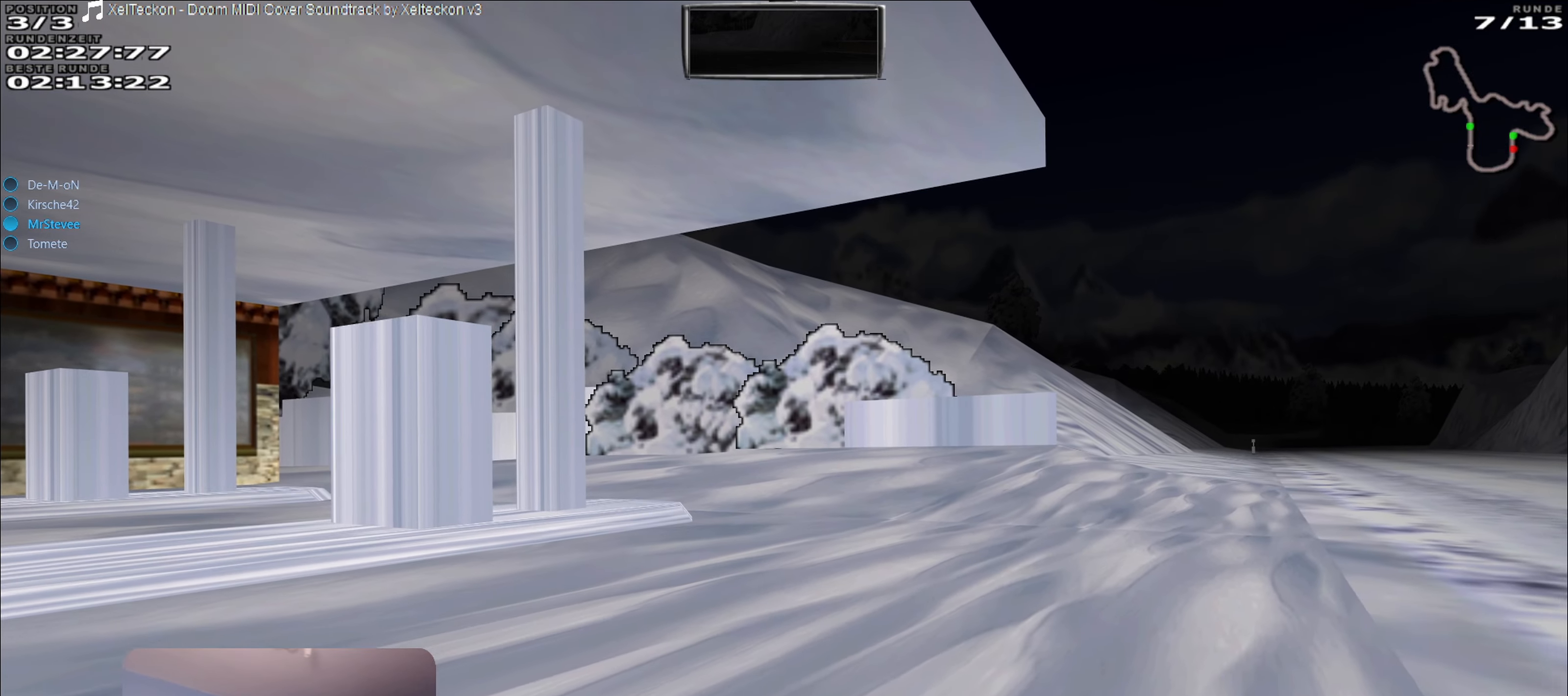
{"buttons": ["R2"], "left_stick": "left", "right_stick": "center", "events": [[216, "R2", "down"], [250, "left_stick", "left"]]}
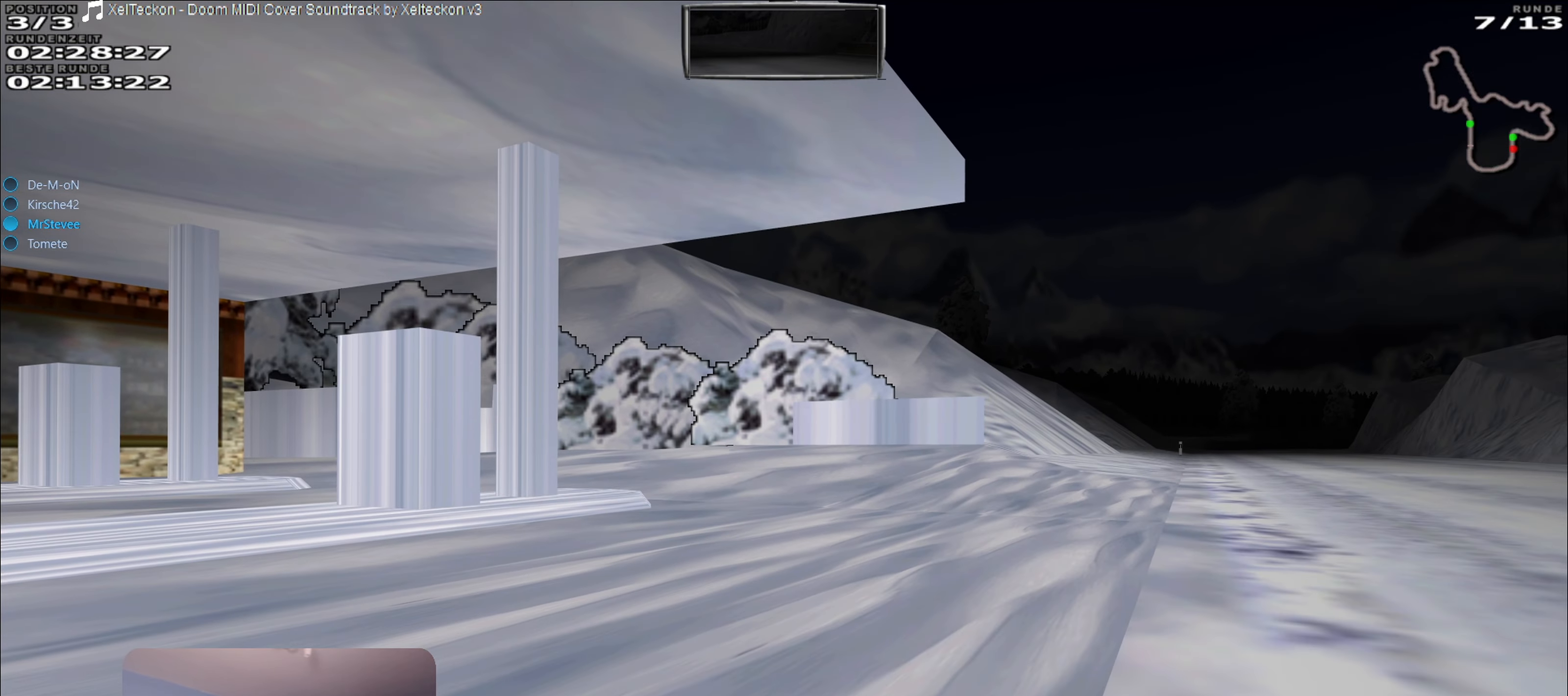
{"buttons": ["R2"], "left_stick": "center", "right_stick": "center", "events": [[366, "left_stick", "center"]]}
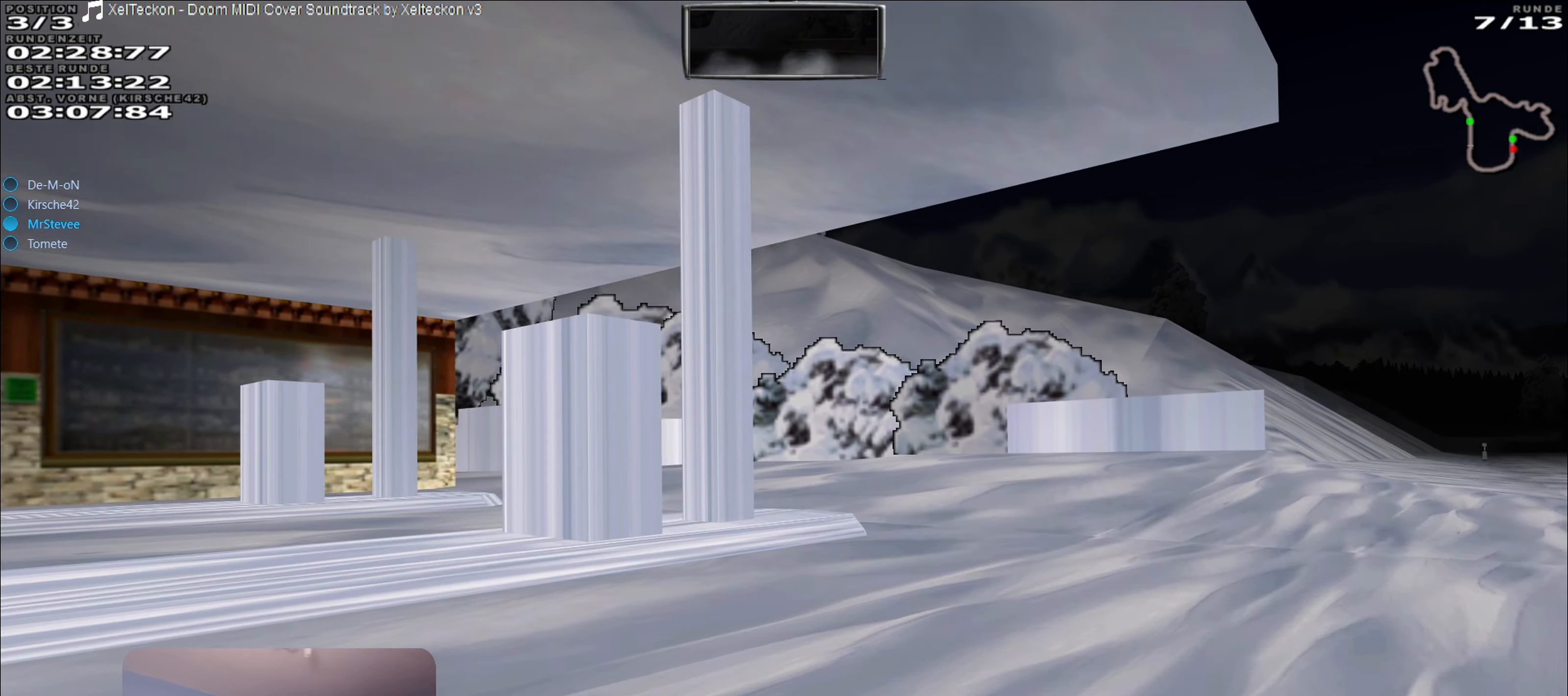
{"buttons": [], "left_stick": "center", "right_stick": "center", "events": [[183, "left_stick", "down-left"], [266, "left_stick", "left"], [333, "R2", "up"], [400, "R2", "down"], [433, "left_stick", "center"], [450, "R2", "up"]]}
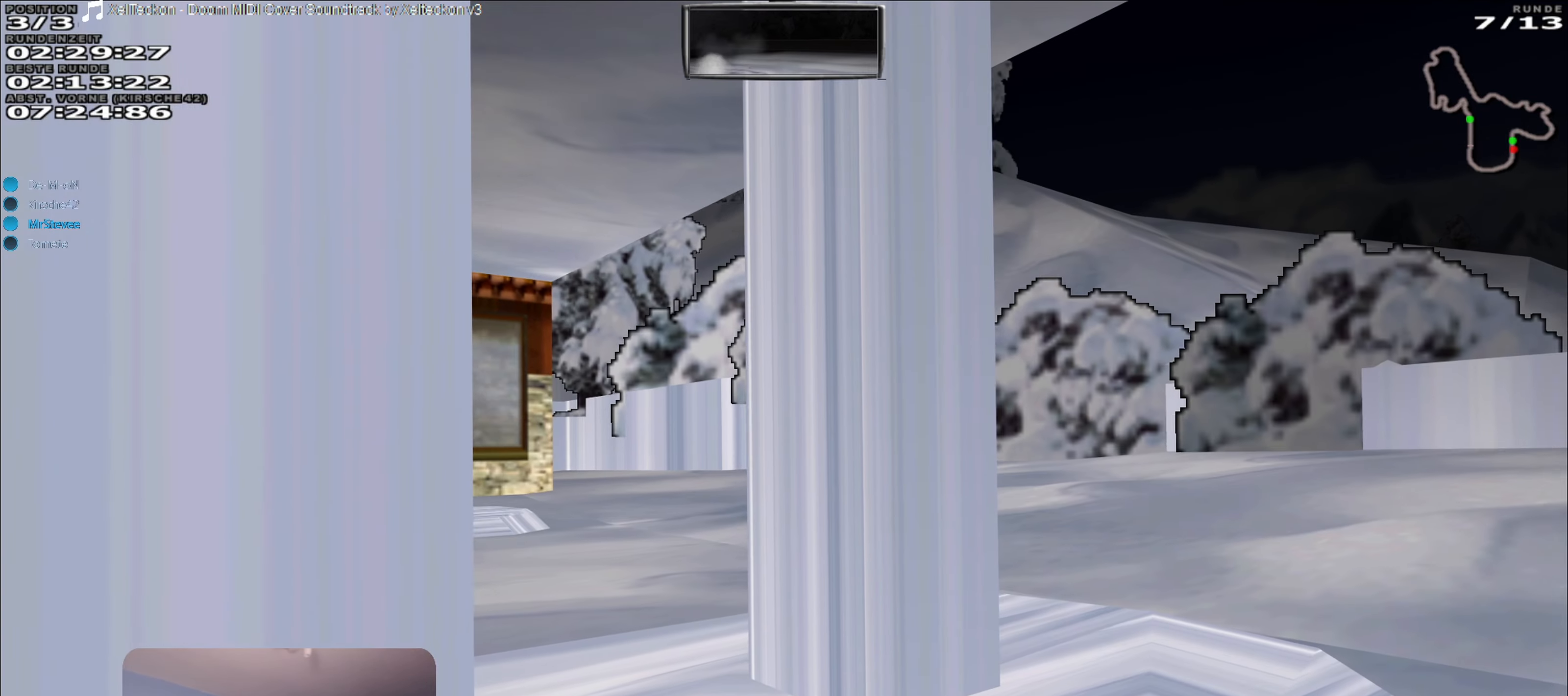
{"buttons": ["L2"], "left_stick": "center", "right_stick": "center", "events": [[200, "left_stick", "down-left"], [400, "L2", "down"], [416, "left_stick", "center"]]}
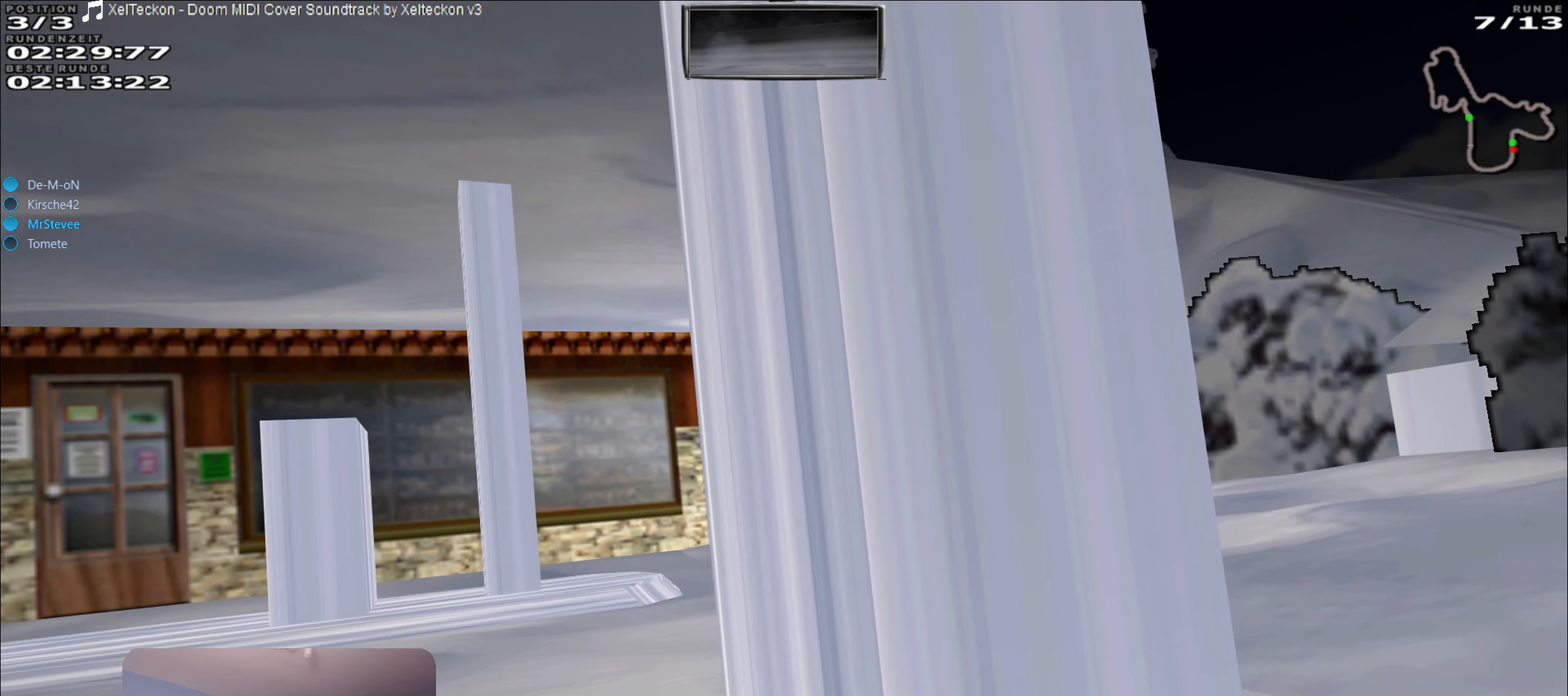
{"buttons": ["L2"], "left_stick": "center", "right_stick": "center", "events": []}
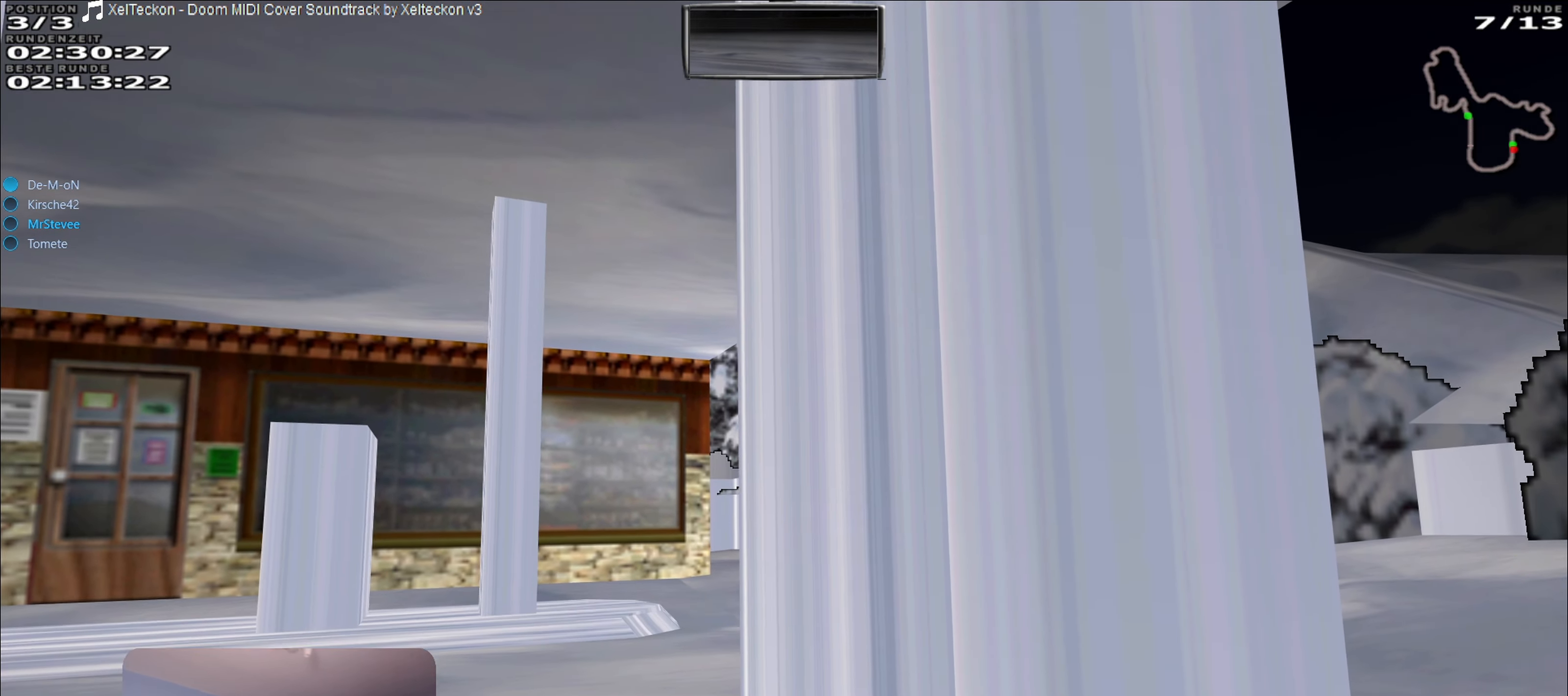
{"buttons": ["L2"], "left_stick": "center", "right_stick": "center", "events": []}
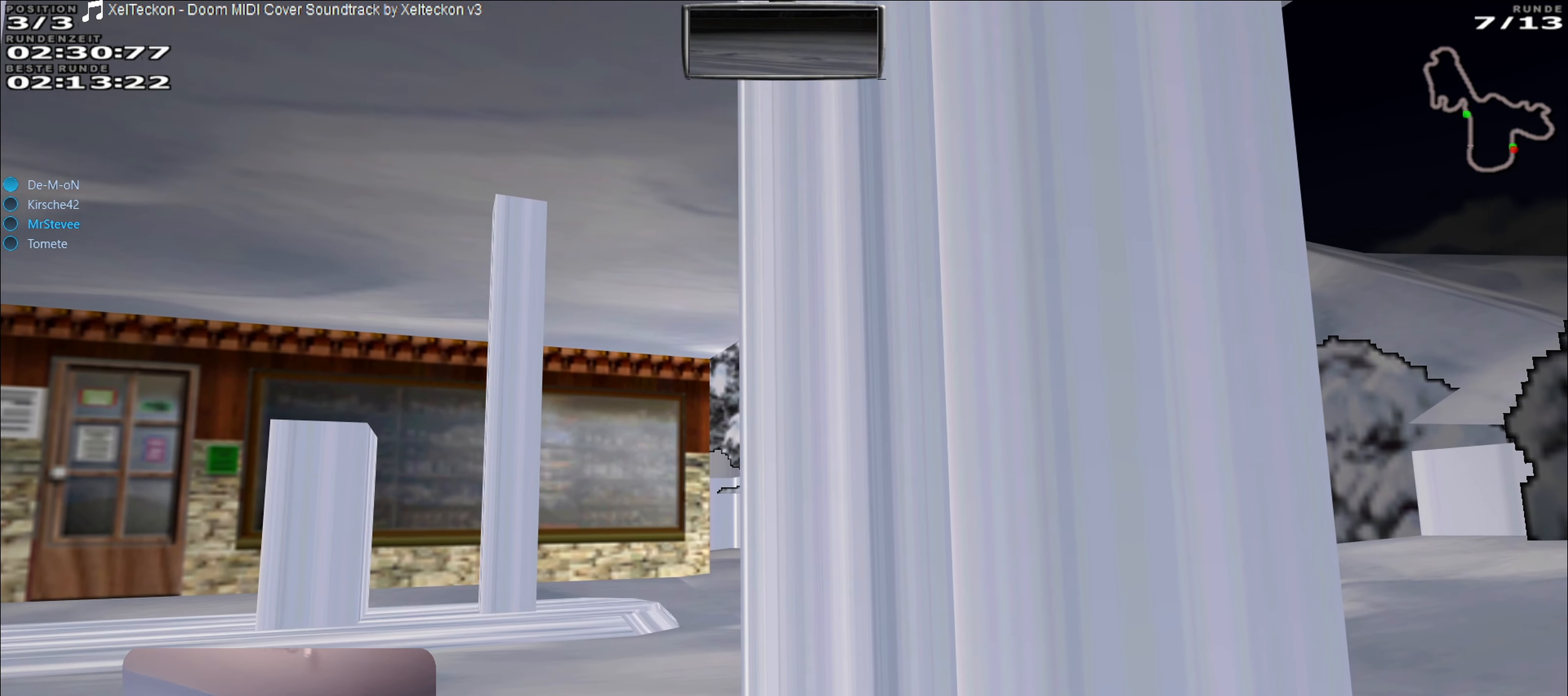
{"buttons": ["L2"], "left_stick": "center", "right_stick": "center", "events": []}
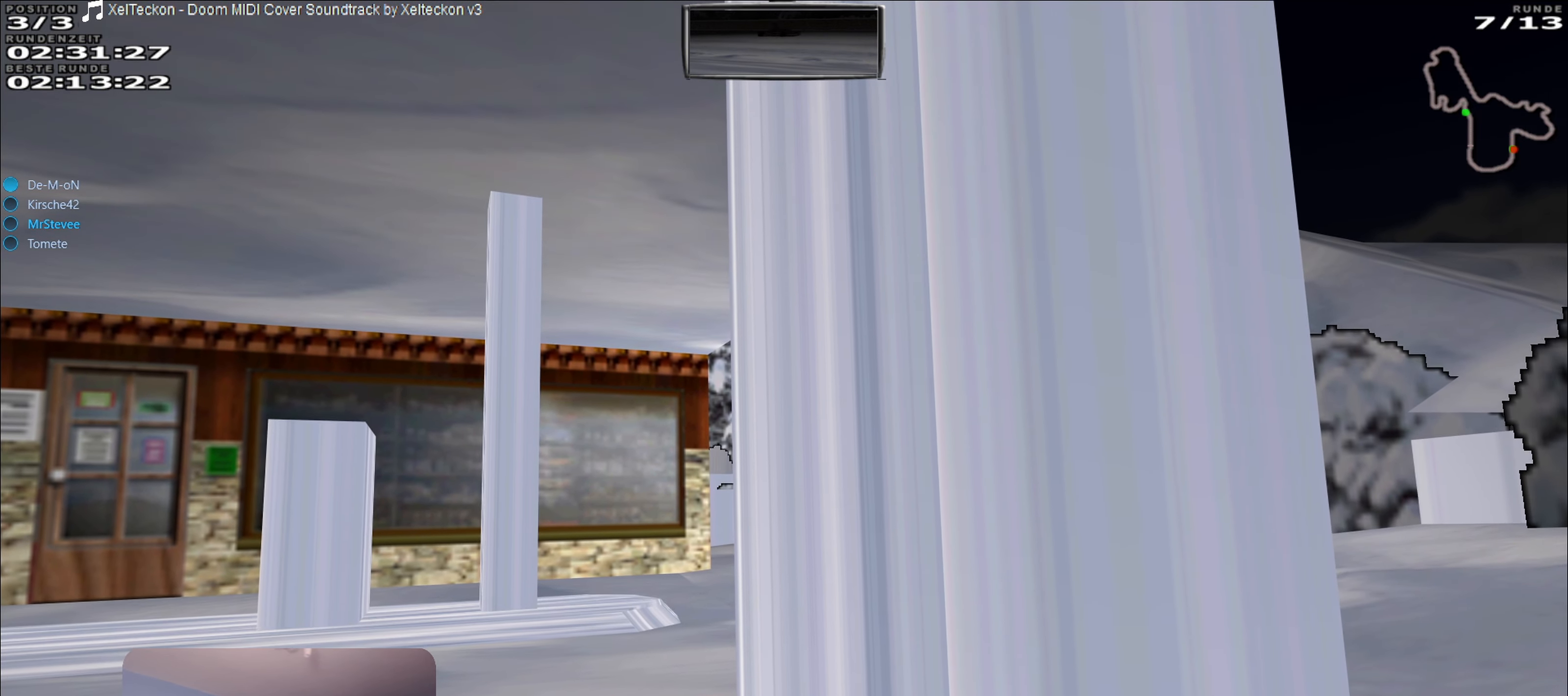
{"buttons": ["L2"], "left_stick": "center", "right_stick": "center", "events": []}
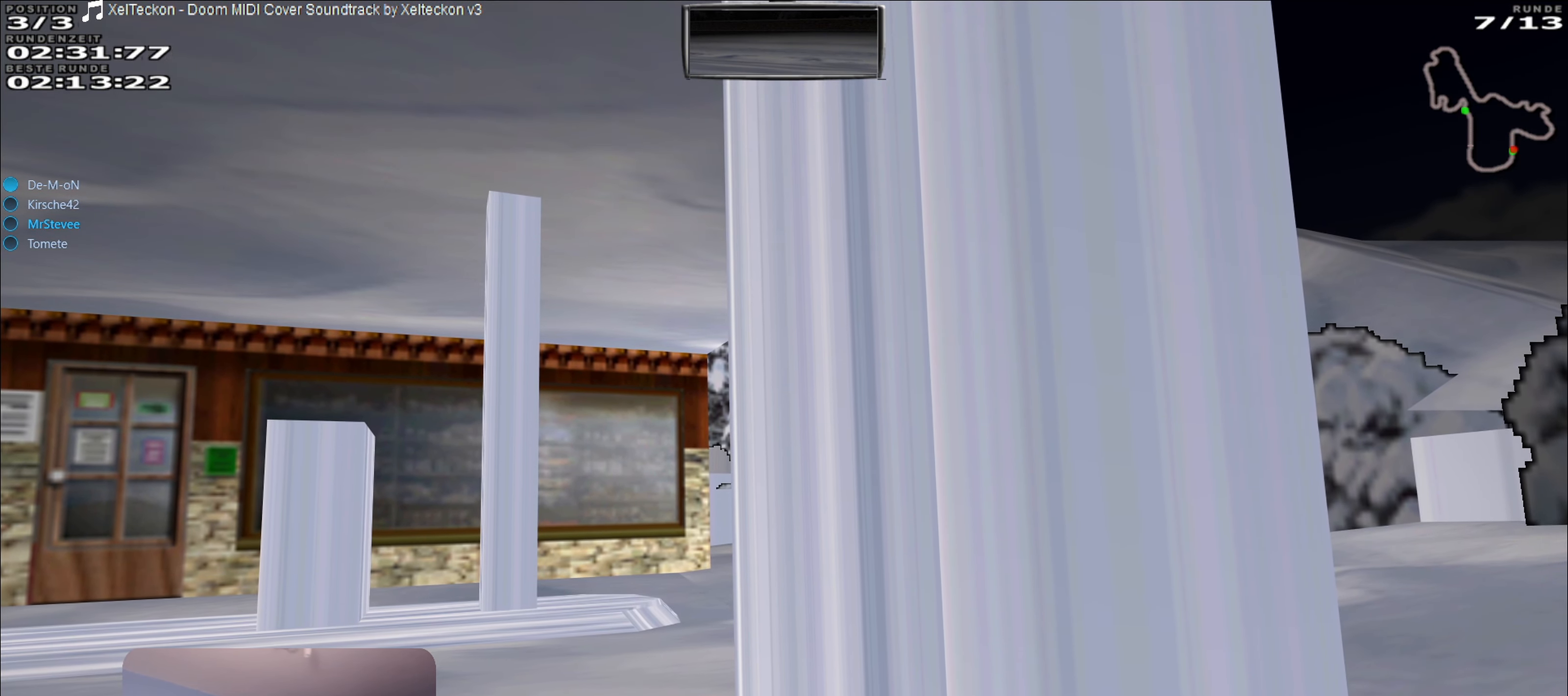
{"buttons": ["L2"], "left_stick": "center", "right_stick": "center", "events": []}
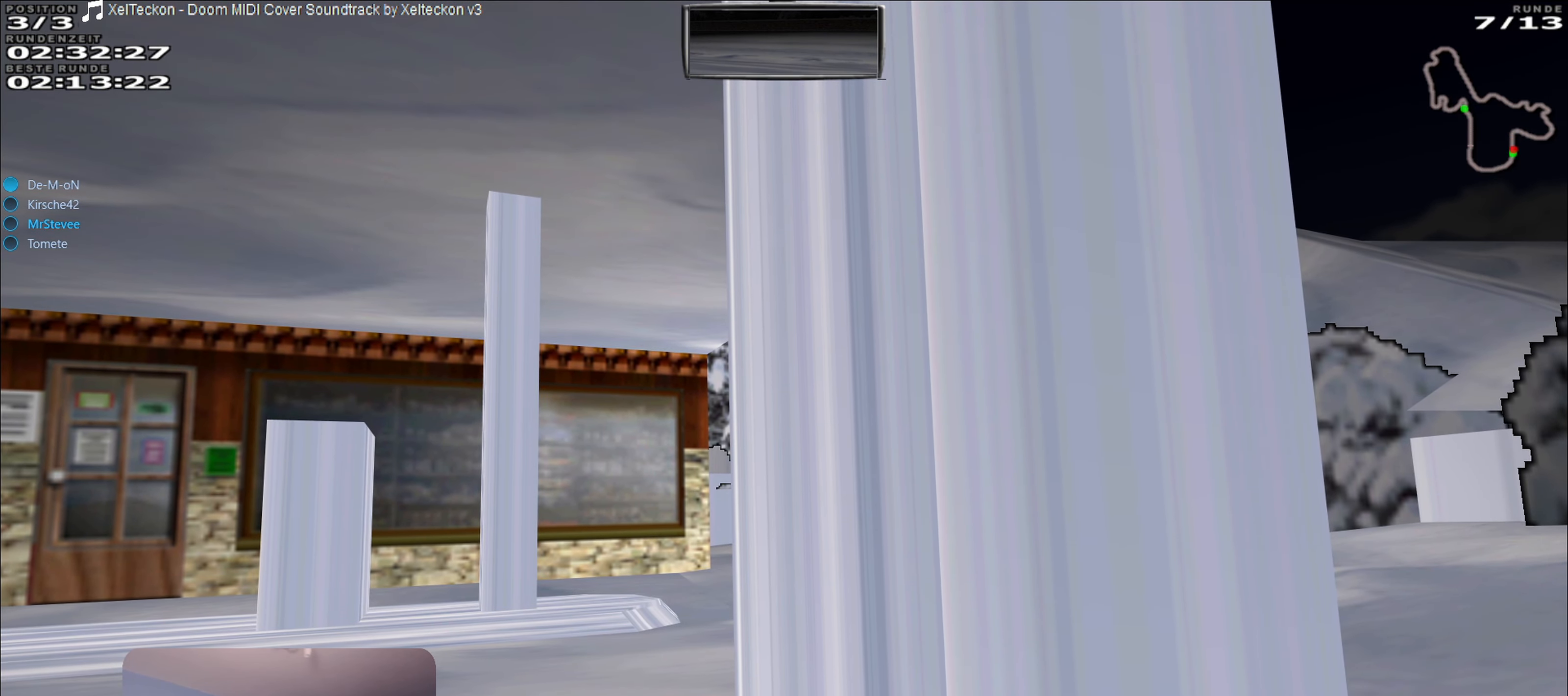
{"buttons": ["L2"], "left_stick": "center", "right_stick": "center", "events": []}
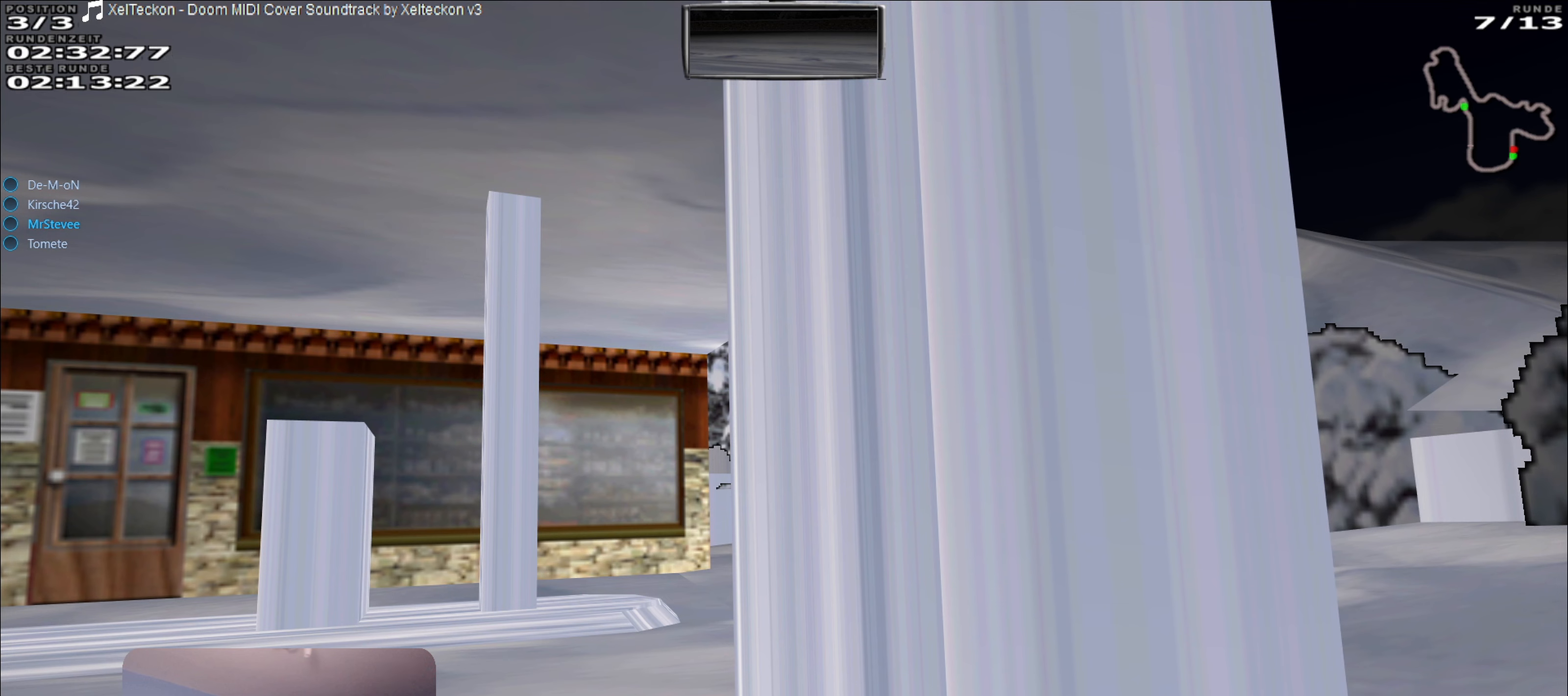
{"buttons": ["L2"], "left_stick": "center", "right_stick": "center", "events": []}
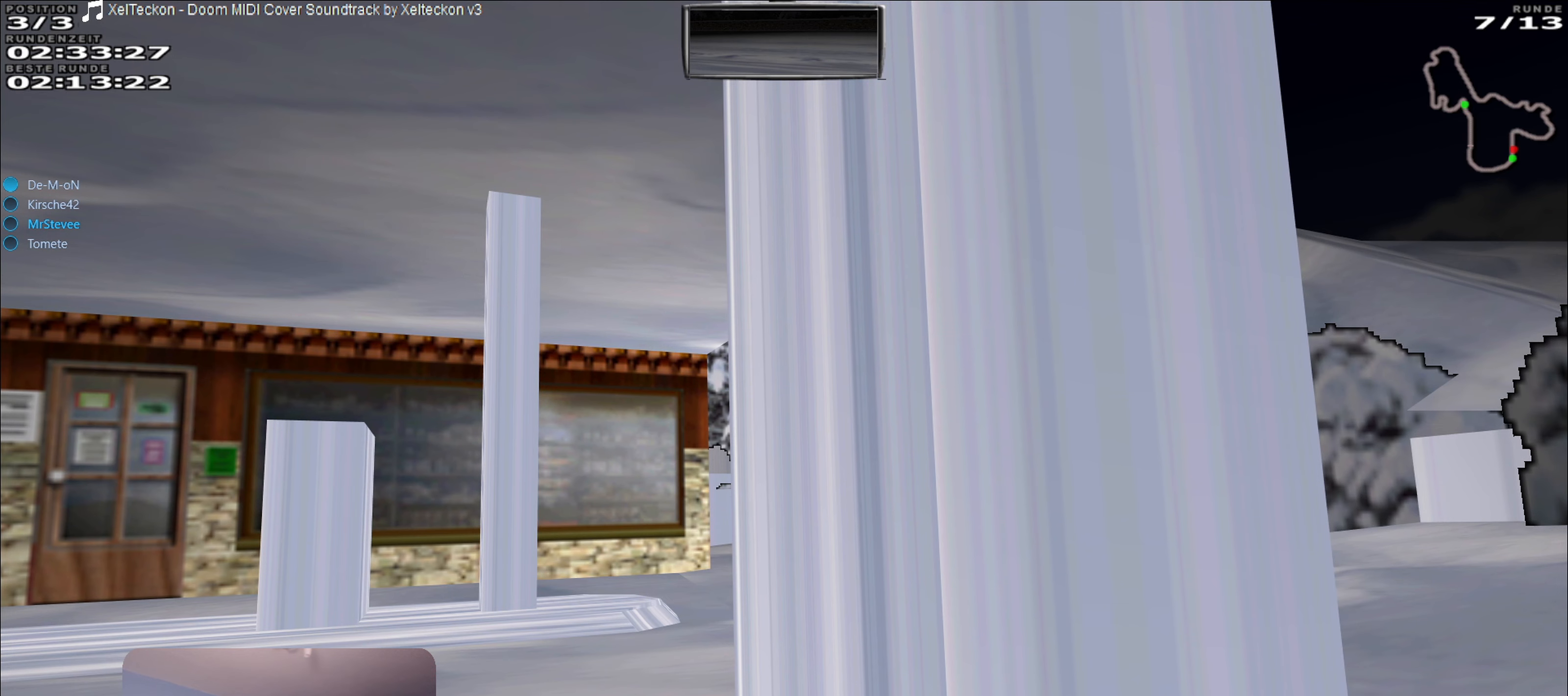
{"buttons": ["L2"], "left_stick": "center", "right_stick": "center", "events": []}
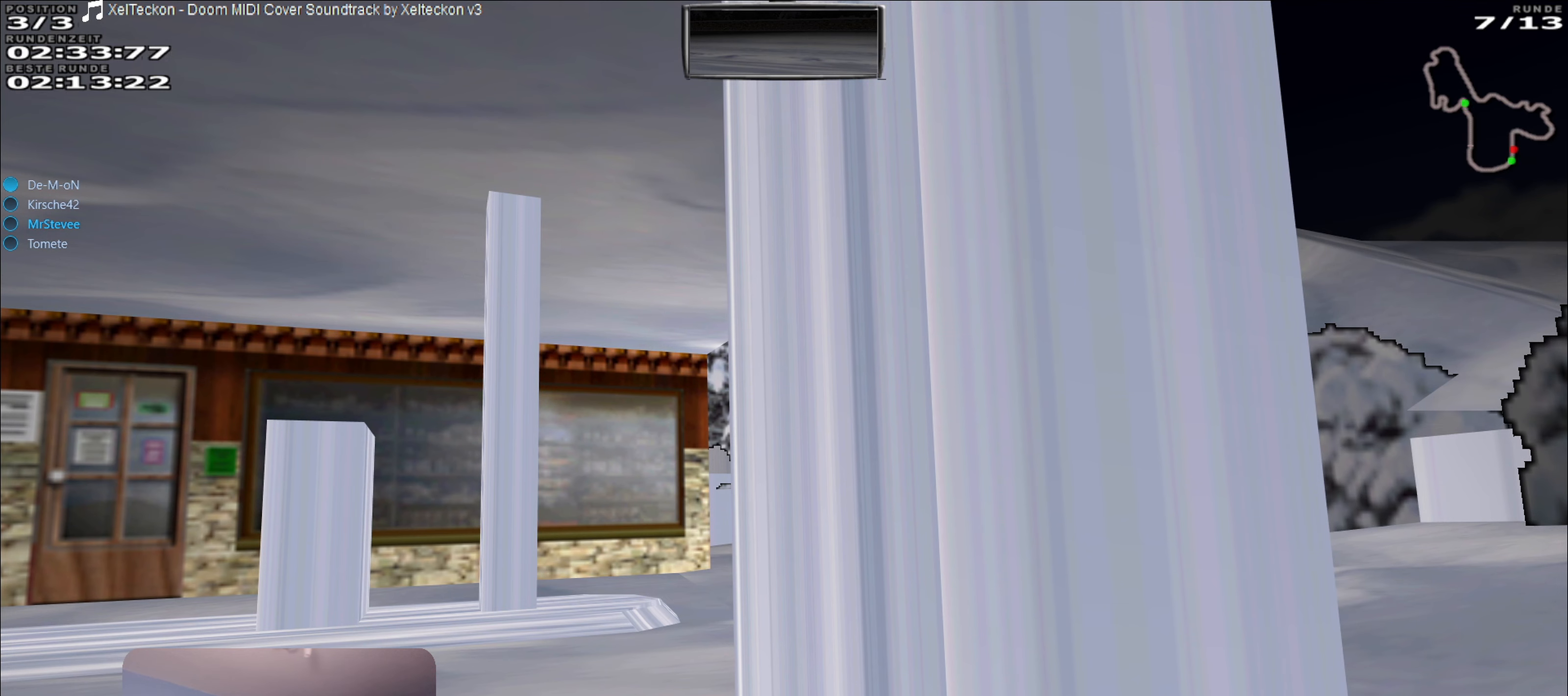
{"buttons": ["L2"], "left_stick": "center", "right_stick": "center", "events": []}
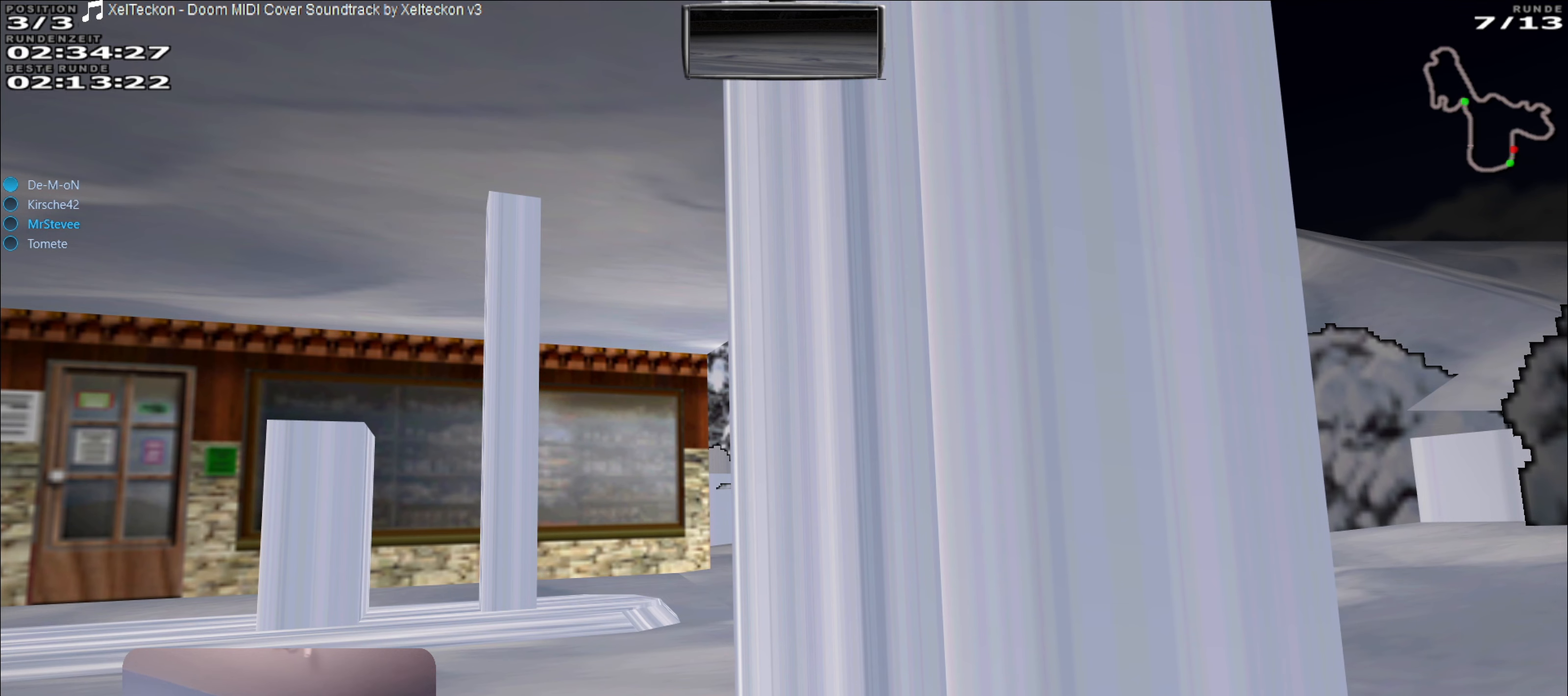
{"buttons": ["L2"], "left_stick": "center", "right_stick": "center", "events": []}
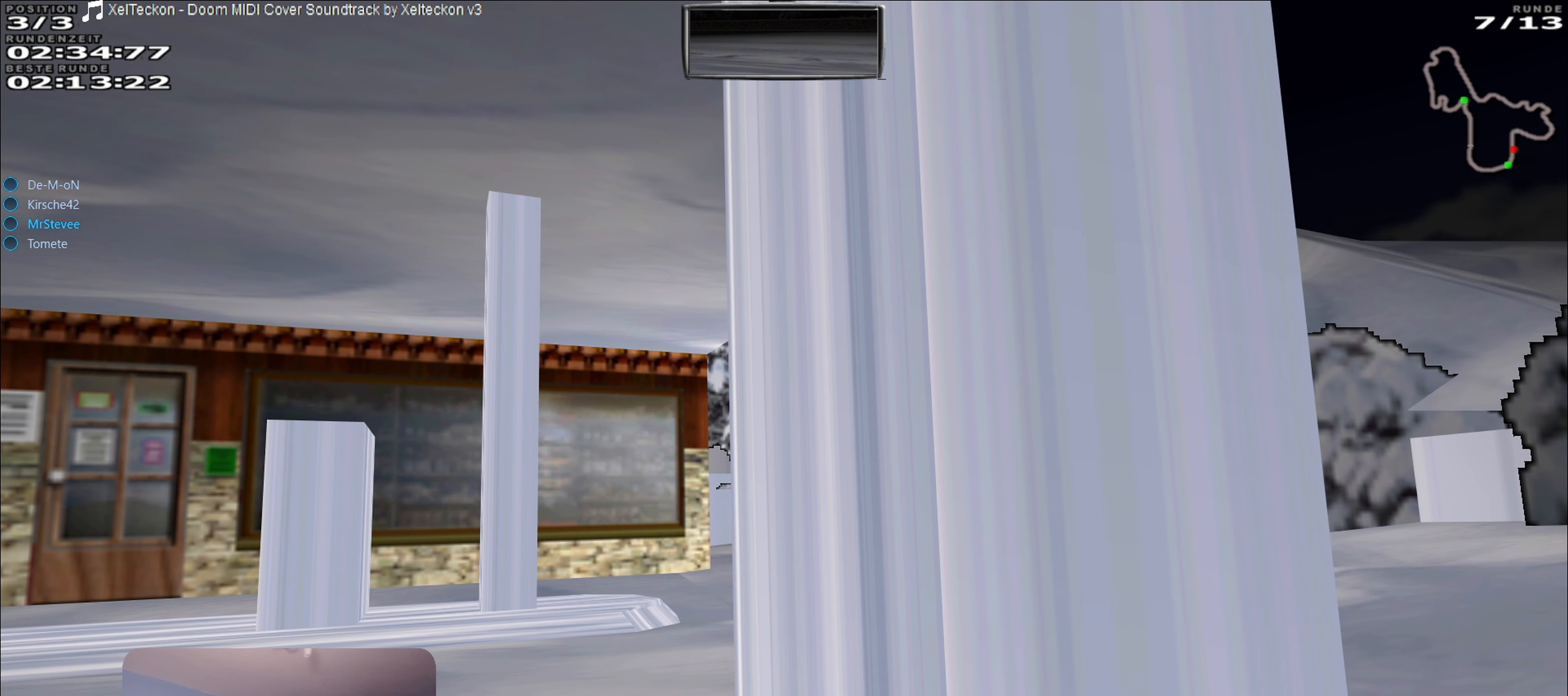
{"buttons": ["L2"], "left_stick": "center", "right_stick": "center", "events": []}
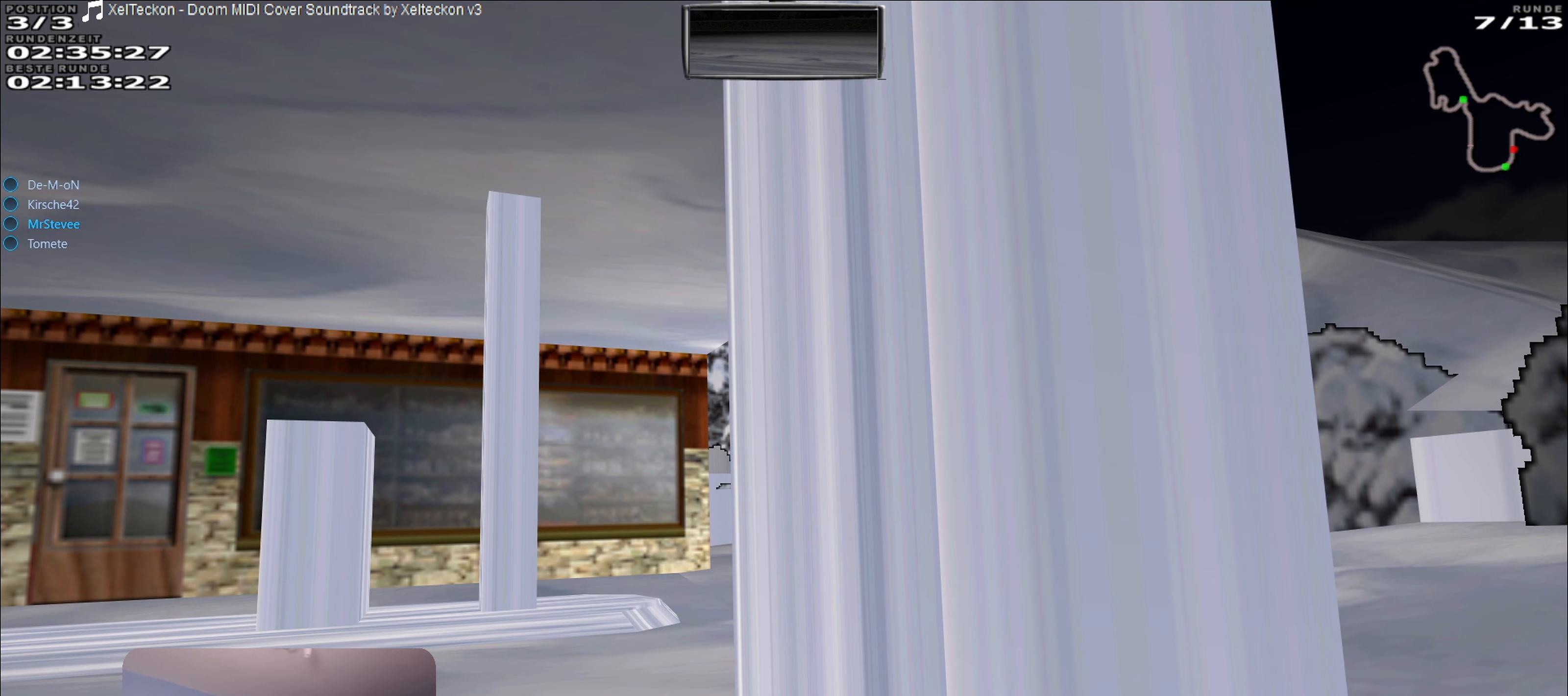
{"buttons": ["L2"], "left_stick": "center", "right_stick": "center", "events": []}
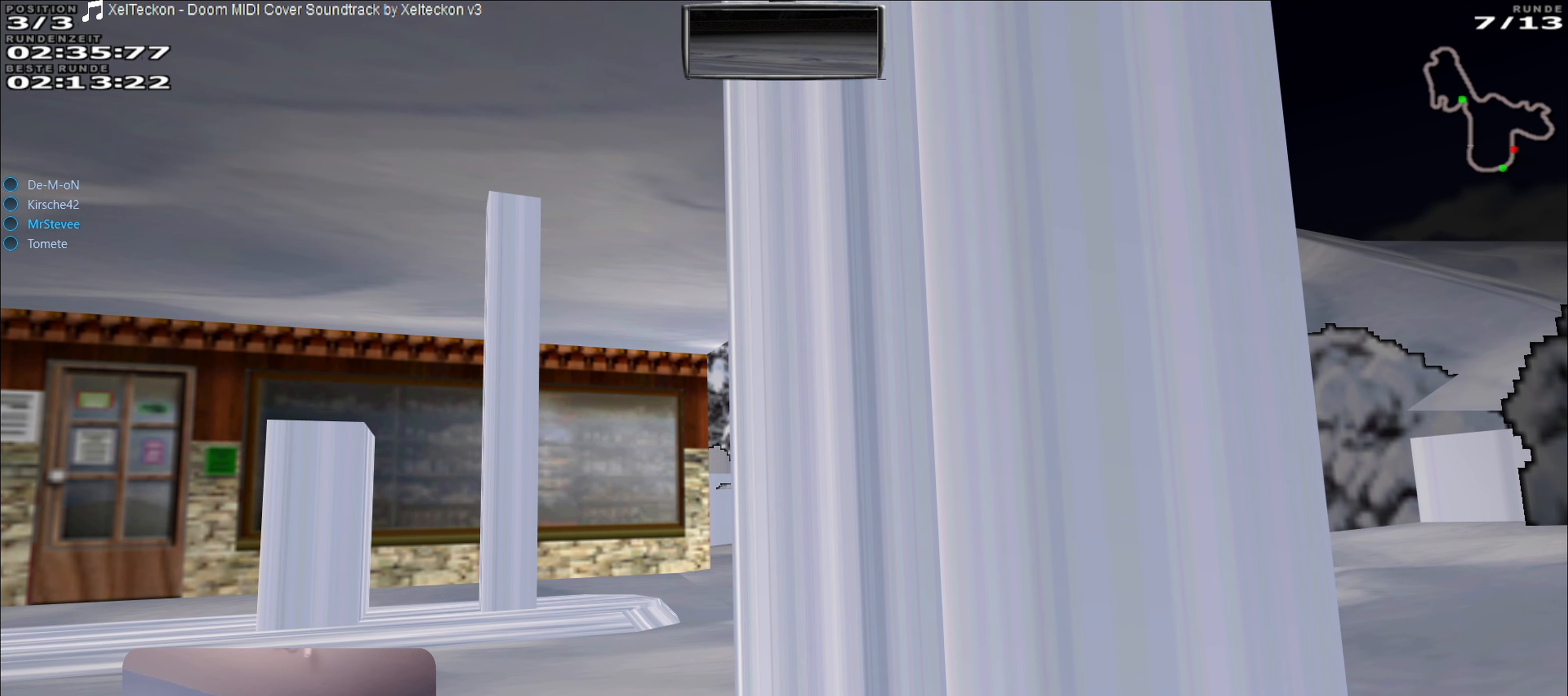
{"buttons": ["L2"], "left_stick": "center", "right_stick": "center", "events": []}
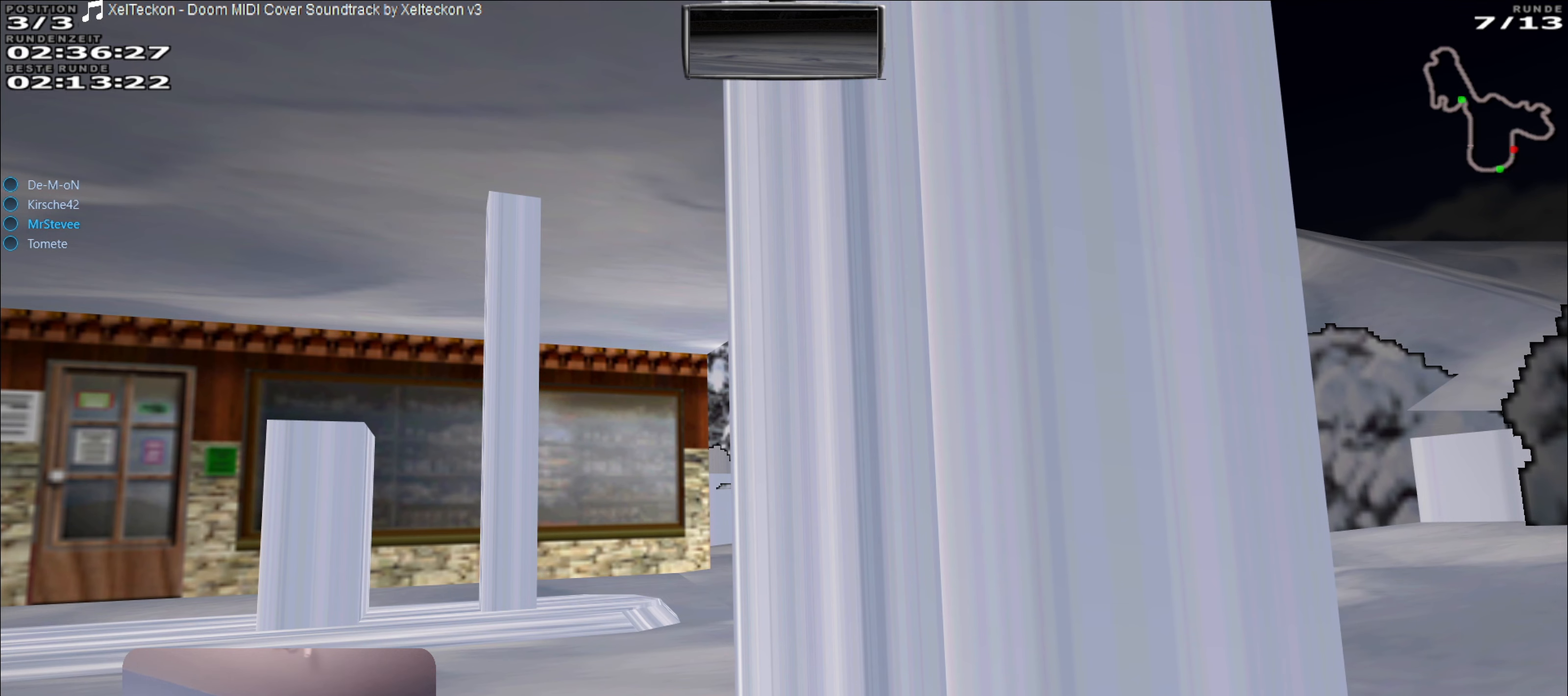
{"buttons": ["L2"], "left_stick": "center", "right_stick": "center", "events": []}
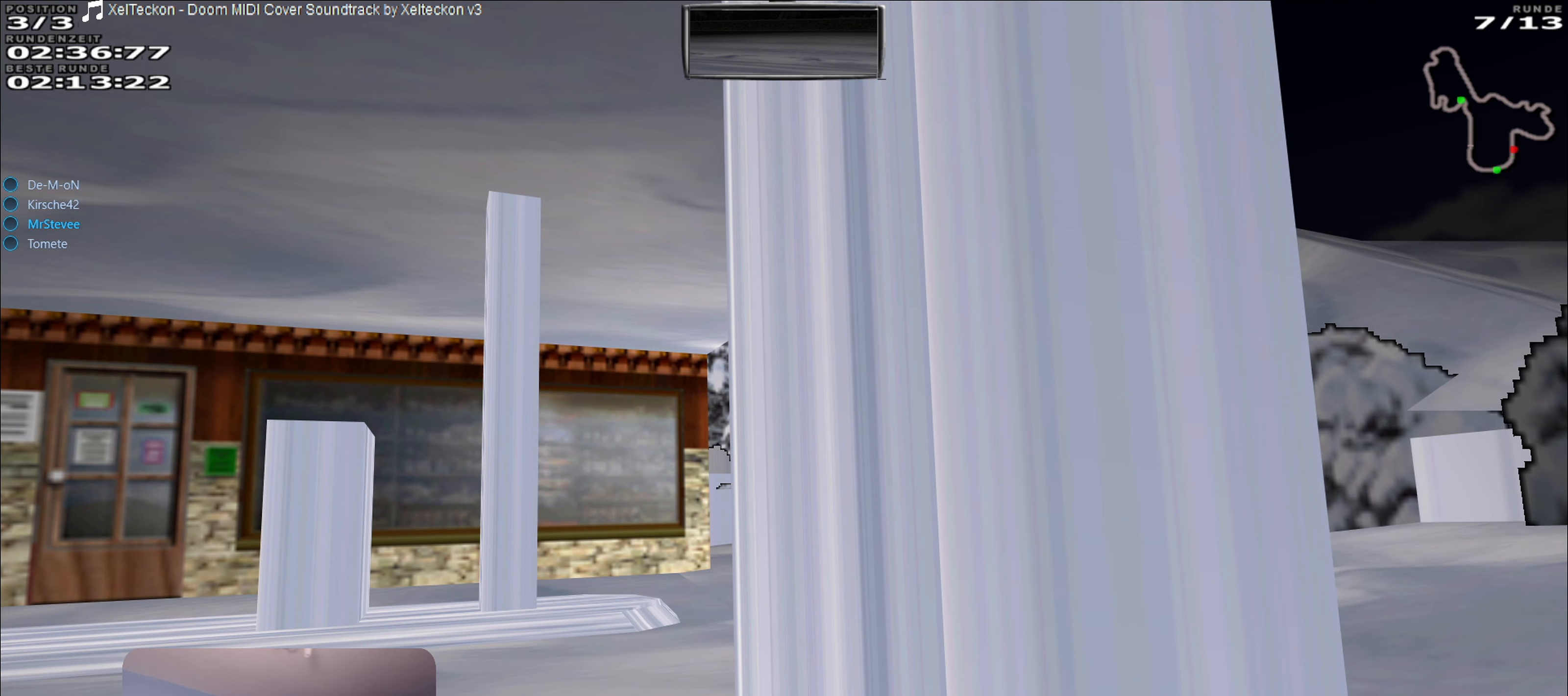
{"buttons": ["L2"], "left_stick": "center", "right_stick": "center", "events": []}
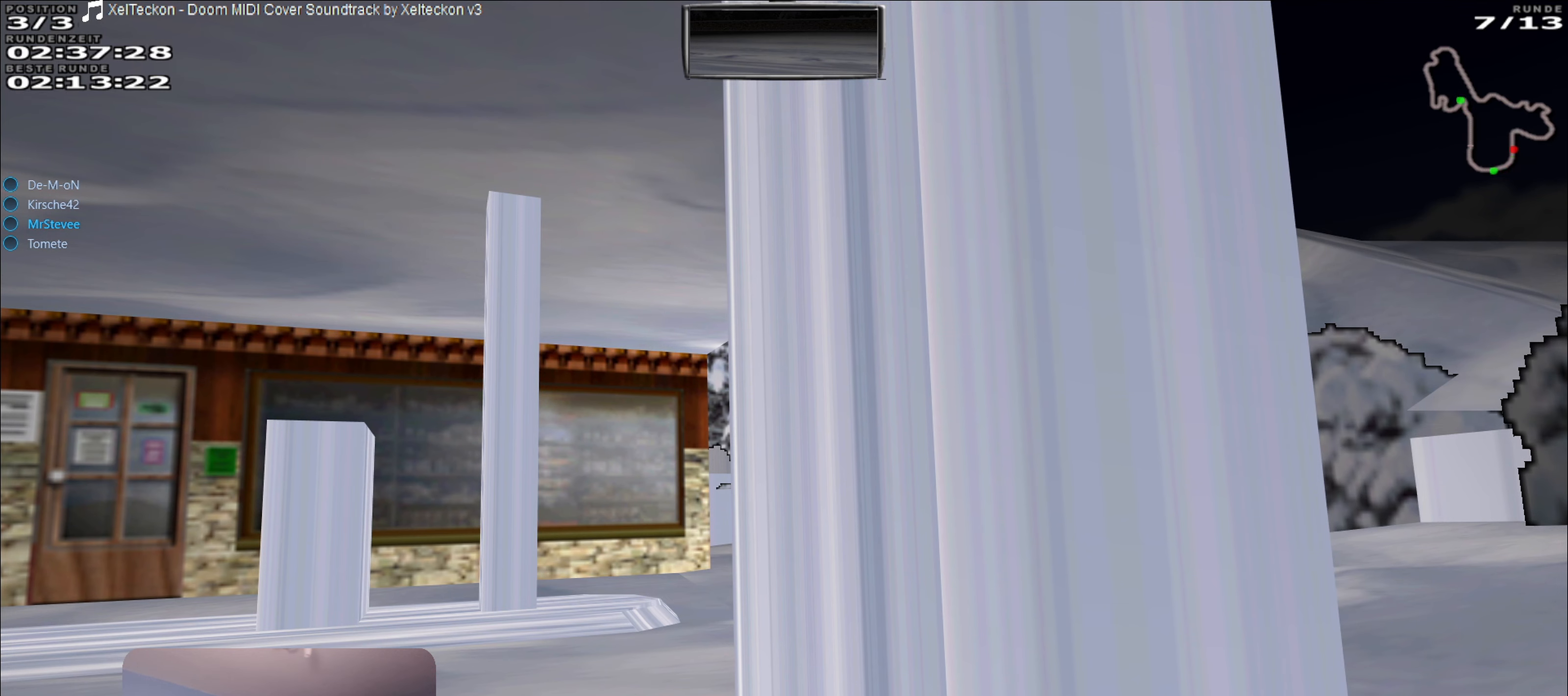
{"buttons": ["L2"], "left_stick": "center", "right_stick": "center", "events": []}
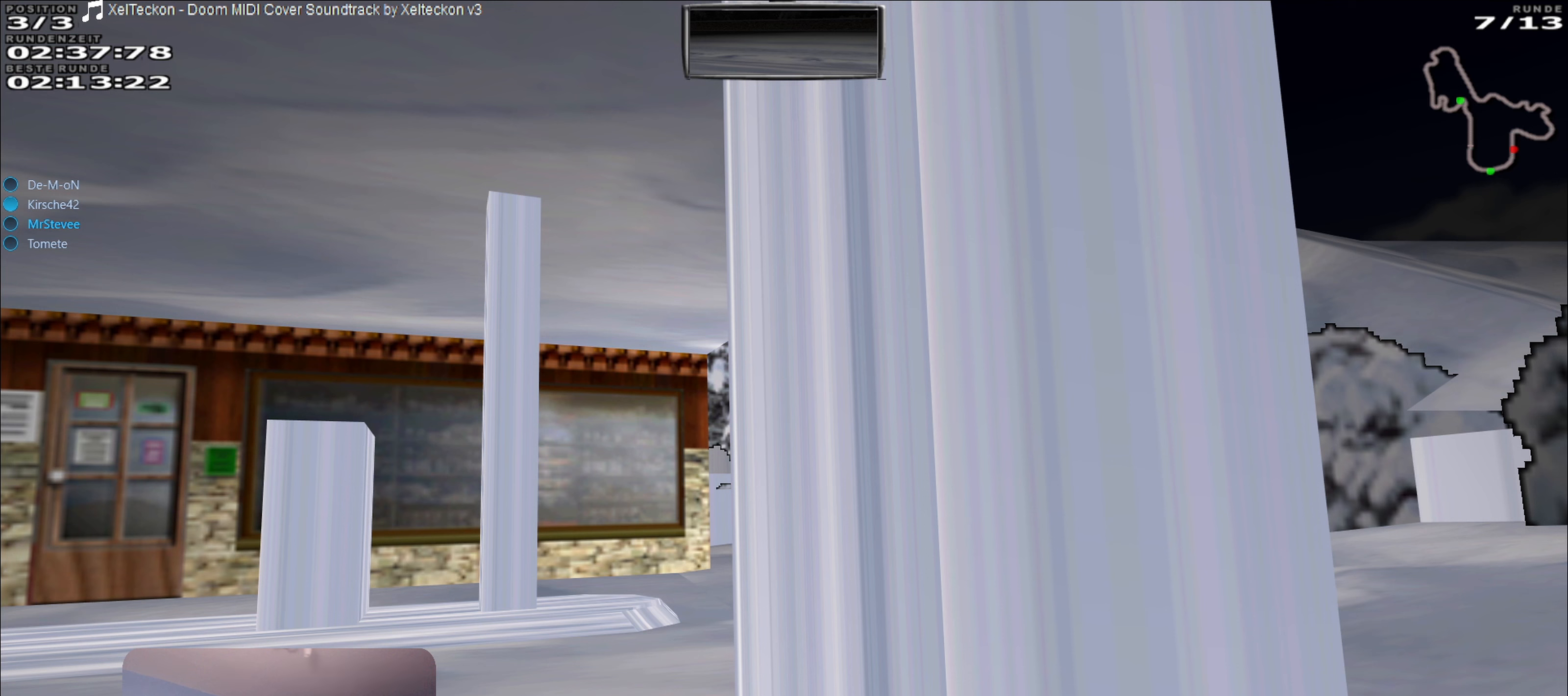
{"buttons": ["L2"], "left_stick": "center", "right_stick": "center", "events": []}